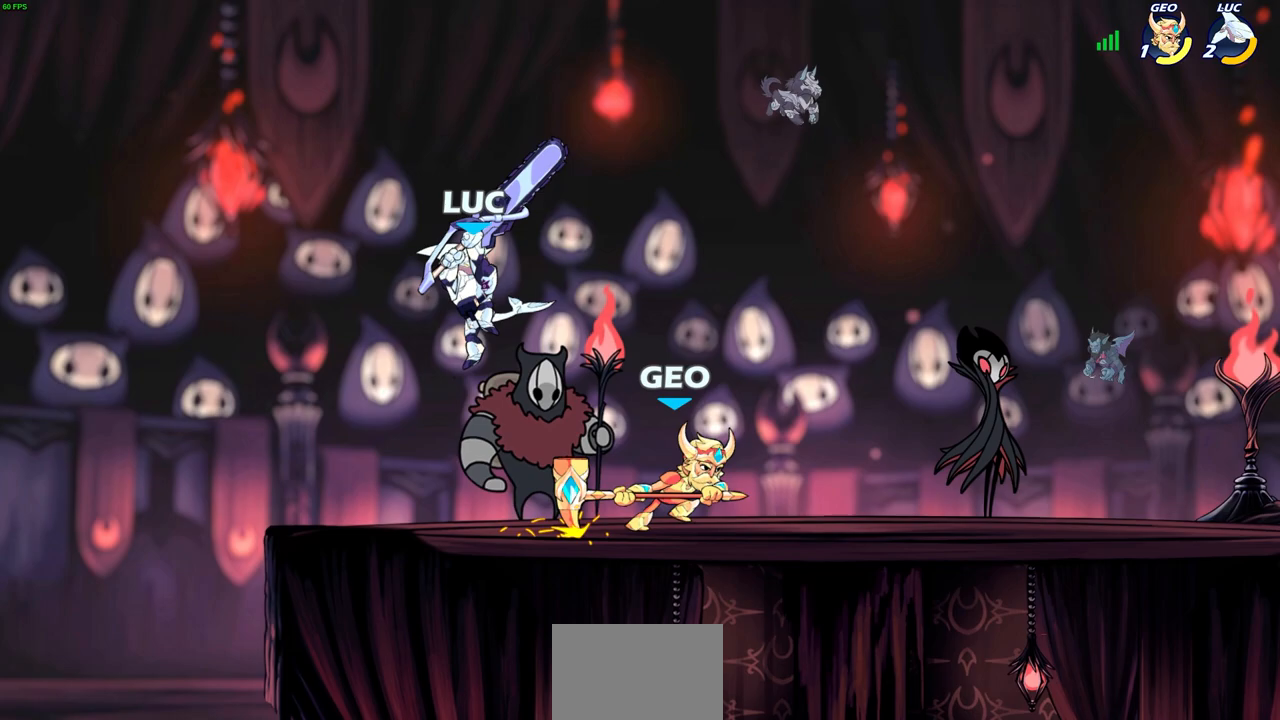
Gameplay with a controller (PlayStation layout); each line is a JSON object with the inputs held at the frame after it. "events" lists button and stick changes between this image and that frame as [ms after this image, input, new state], when the widget could be followed in between.
{"buttons": [], "left_stick": "down-left", "right_stick": "center", "events": [[200, "left_stick", "down"], [233, "SQUARE", "down"], [283, "left_stick", "down-left"], [300, "SQUARE", "up"]]}
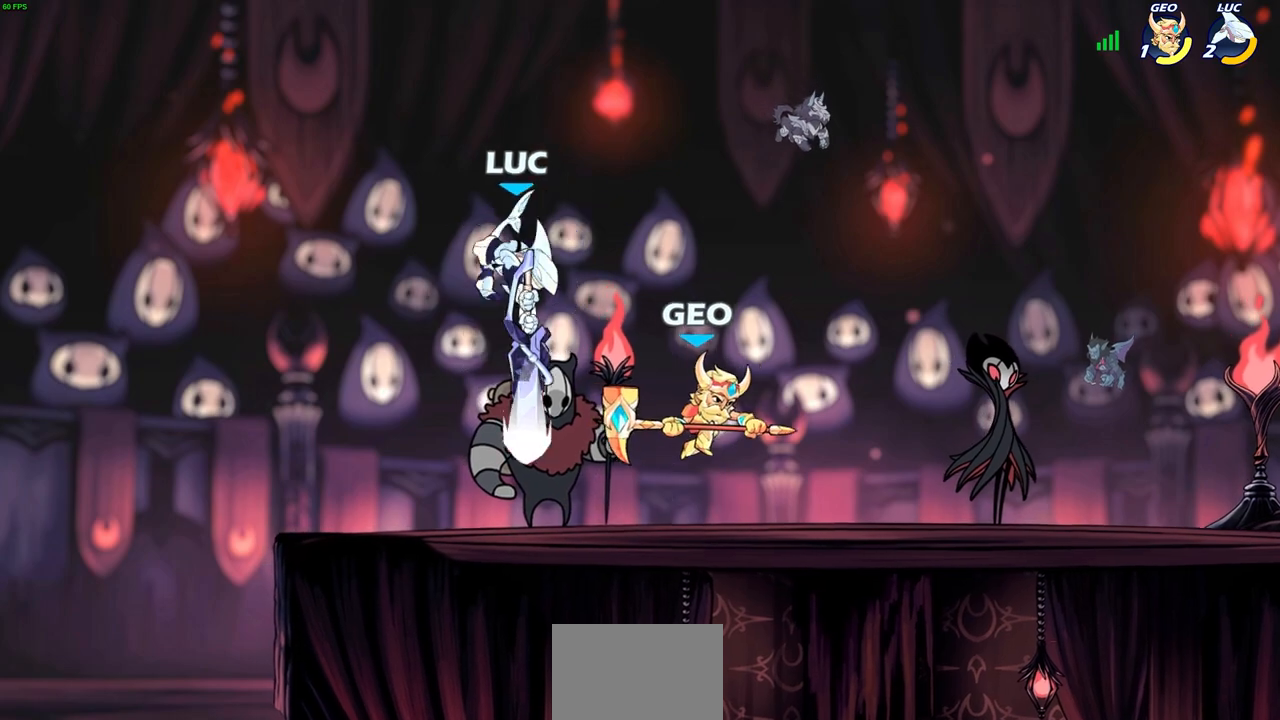
{"buttons": ["CIRCLE"], "left_stick": "right", "right_stick": "center", "events": [[200, "left_stick", "down-right"], [250, "left_stick", "right"], [400, "R2", "down"], [417, "CIRCLE", "down"], [500, "R2", "up"]]}
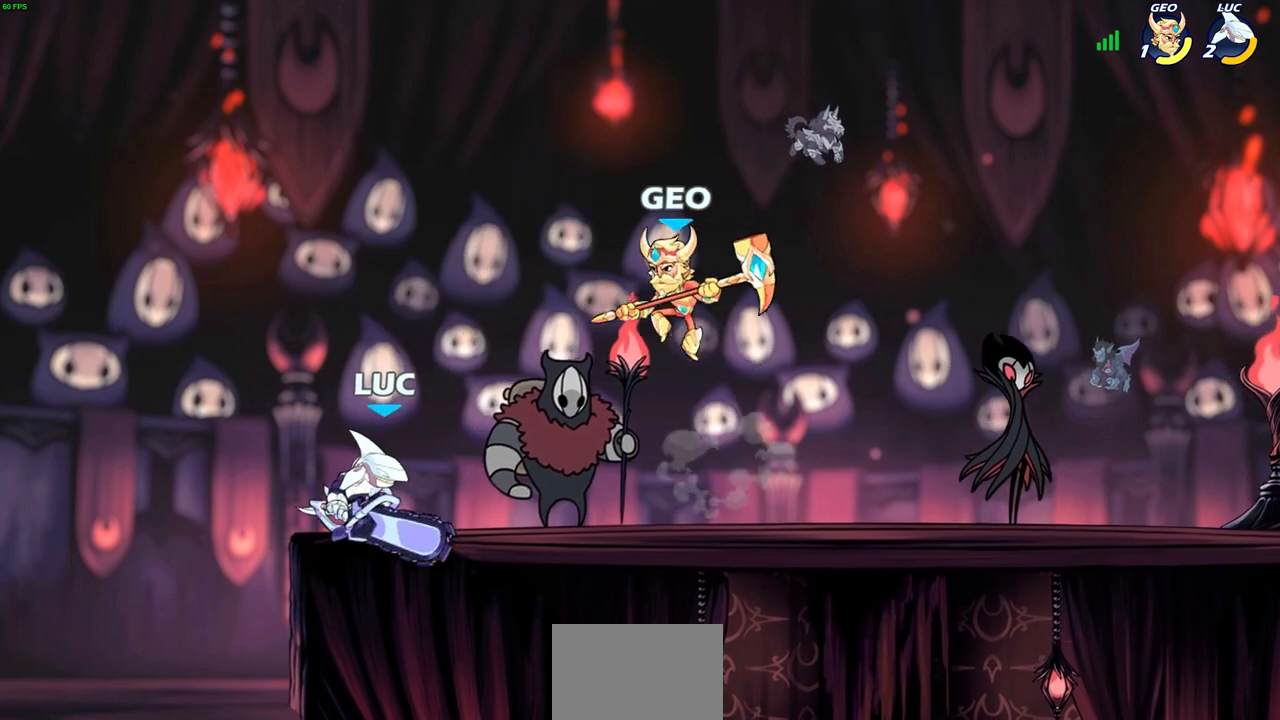
{"buttons": ["CIRCLE"], "left_stick": "center", "right_stick": "center", "events": [[83, "left_stick", "center"]]}
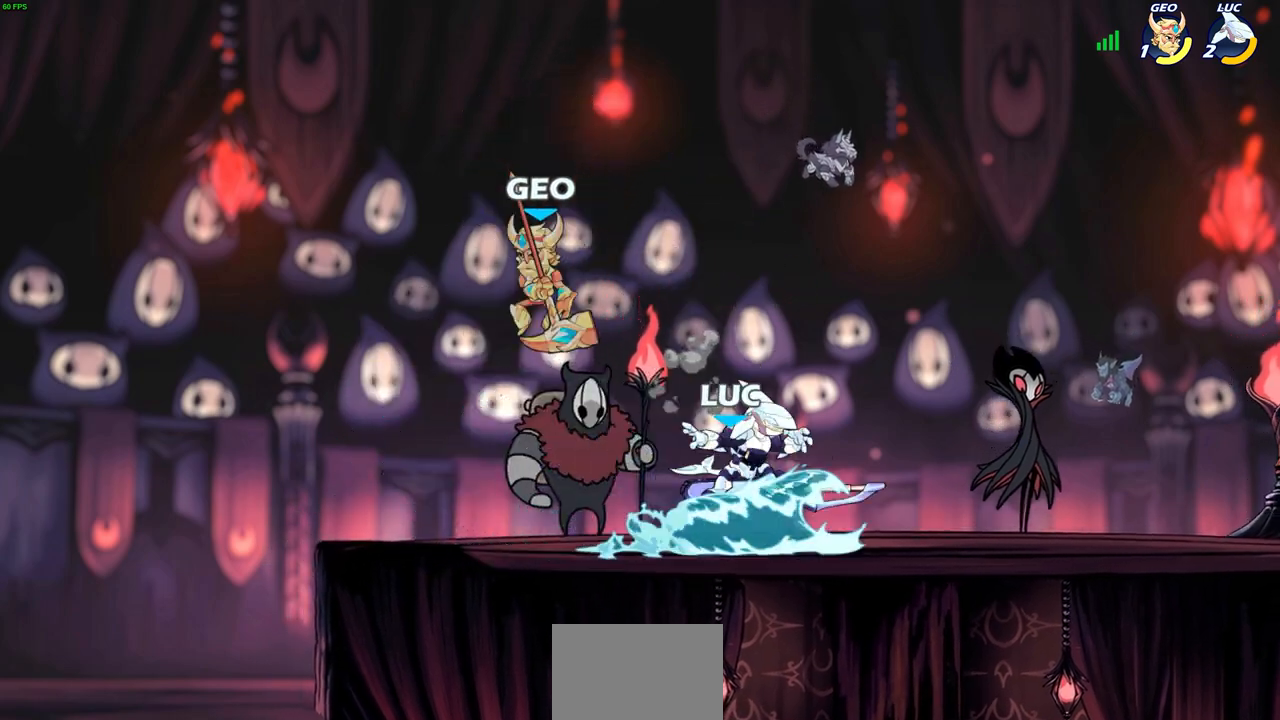
{"buttons": ["CIRCLE"], "left_stick": "right", "right_stick": "center", "events": [[67, "left_stick", "right"]]}
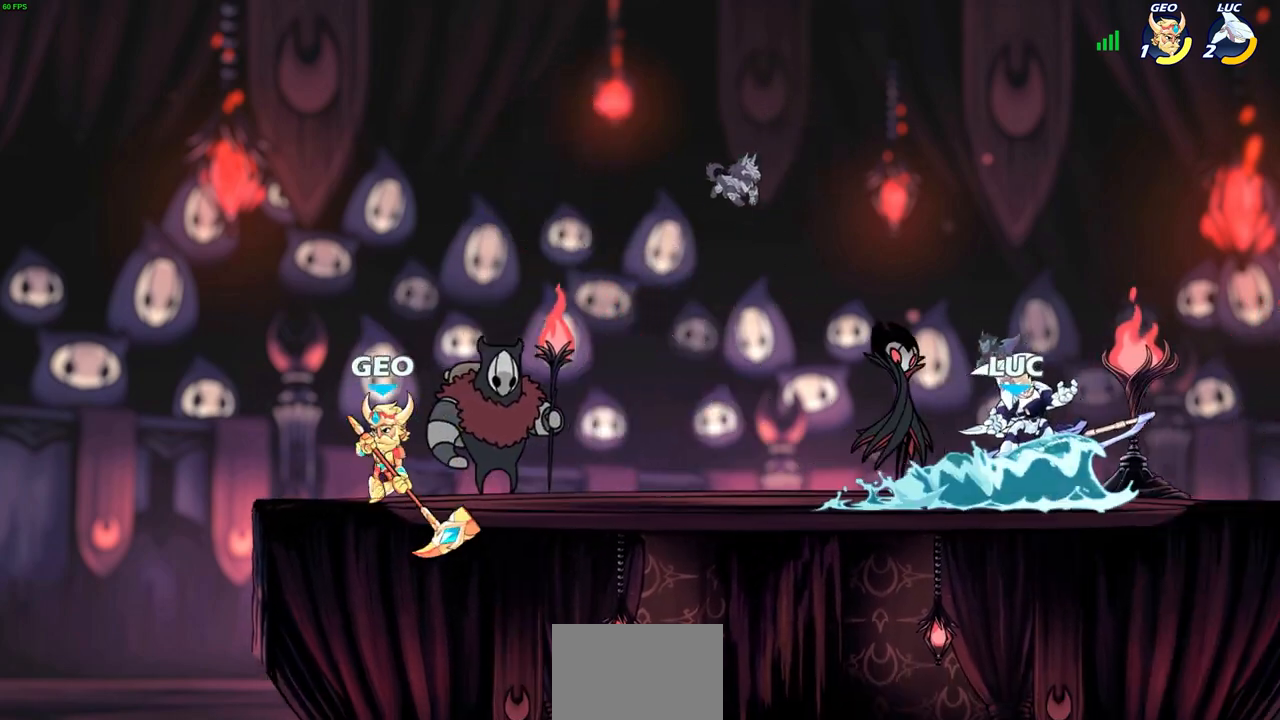
{"buttons": [], "left_stick": "right", "right_stick": "center", "events": [[17, "CIRCLE", "up"], [183, "left_stick", "center"], [483, "left_stick", "right"]]}
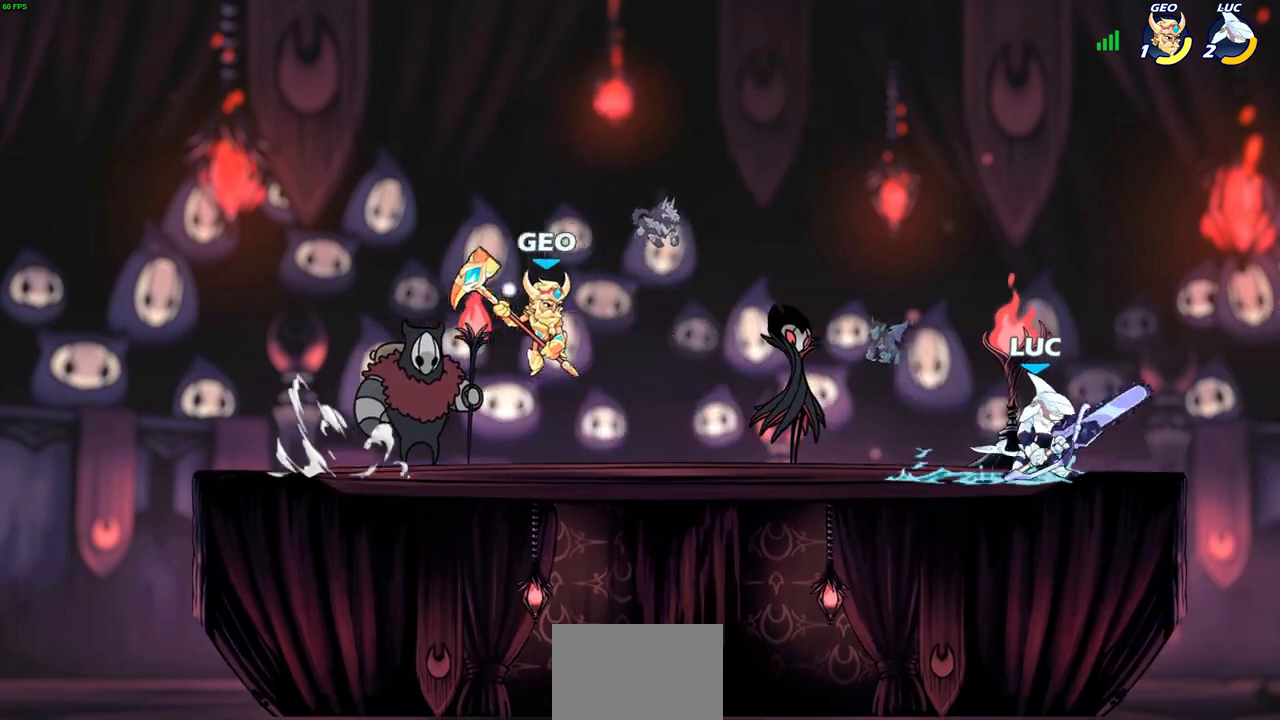
{"buttons": [], "left_stick": "down-left", "right_stick": "center", "events": [[67, "CROSS", "down"], [67, "left_stick", "up-right"], [183, "left_stick", "up-left"], [217, "CROSS", "up"], [383, "left_stick", "down-left"]]}
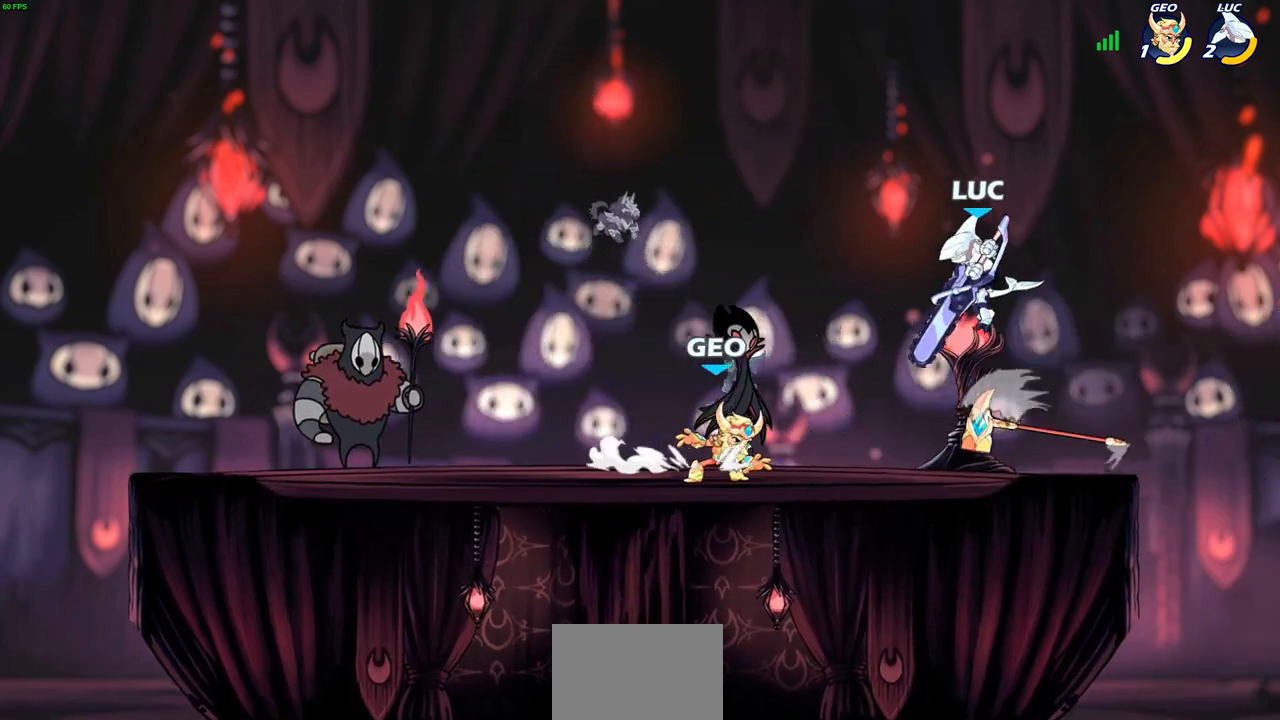
{"buttons": [], "left_stick": "center", "right_stick": "center", "events": [[117, "R2", "down"], [117, "SQUARE", "down"], [200, "SQUARE", "up"], [217, "R2", "up"], [217, "left_stick", "center"]]}
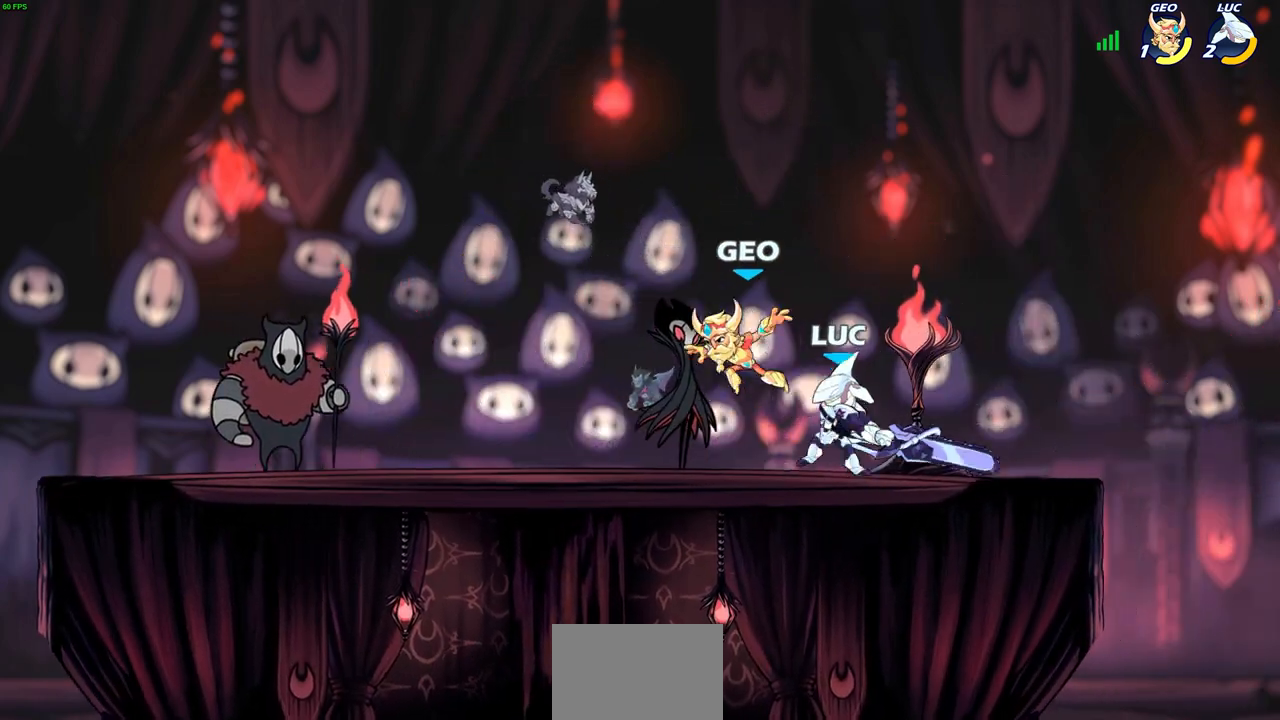
{"buttons": ["CROSS"], "left_stick": "up-right", "right_stick": "center", "events": [[200, "left_stick", "right"], [383, "CROSS", "down"], [383, "left_stick", "up-right"]]}
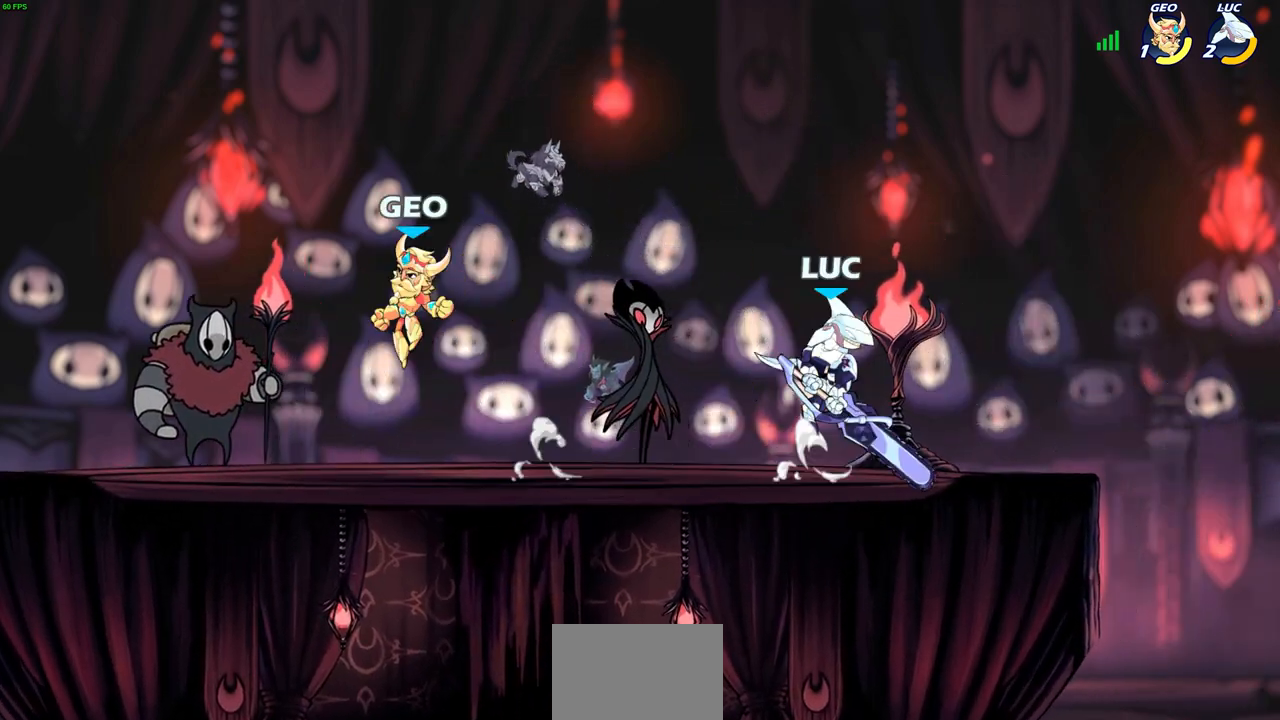
{"buttons": [], "left_stick": "down-left", "right_stick": "center", "events": [[50, "CROSS", "up"], [117, "left_stick", "up-left"], [200, "left_stick", "down-left"]]}
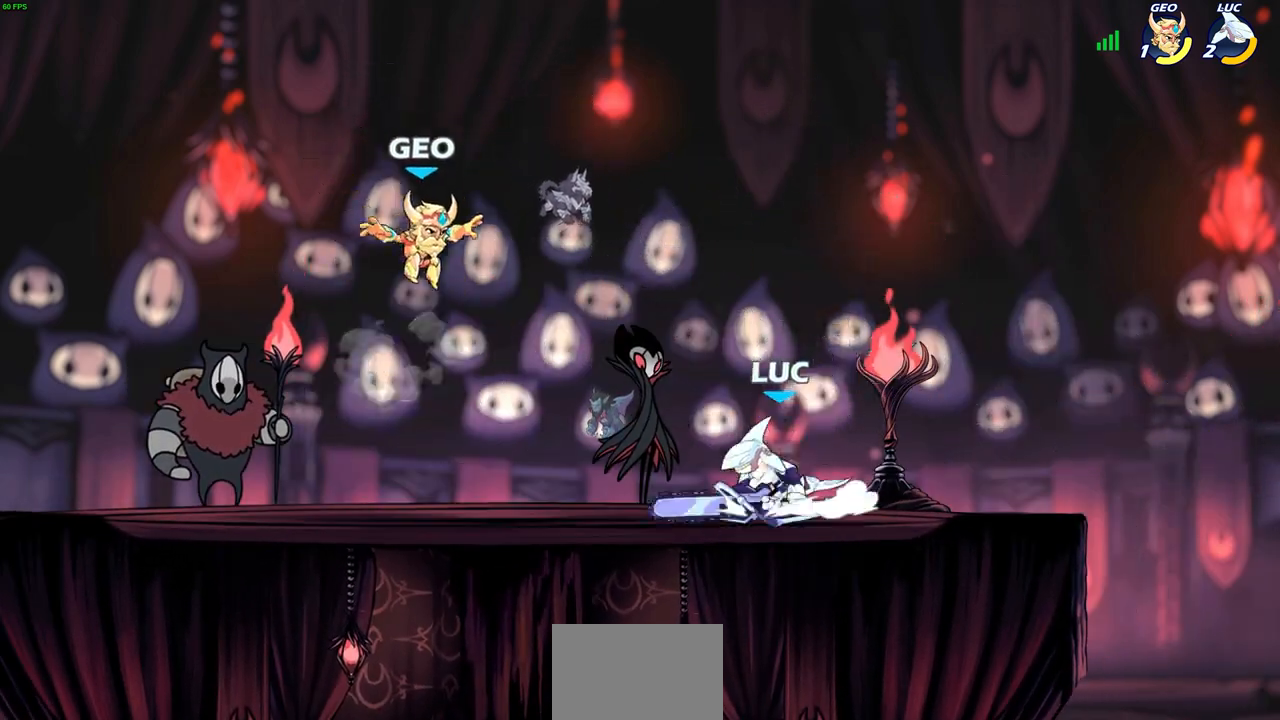
{"buttons": [], "left_stick": "up", "right_stick": "center", "events": [[50, "R2", "down"], [50, "left_stick", "up-left"], [83, "CROSS", "down"], [133, "SQUARE", "down"], [167, "CROSS", "up"], [167, "left_stick", "center"], [183, "R2", "up"], [183, "SQUARE", "up"], [317, "left_stick", "right"], [500, "left_stick", "up"]]}
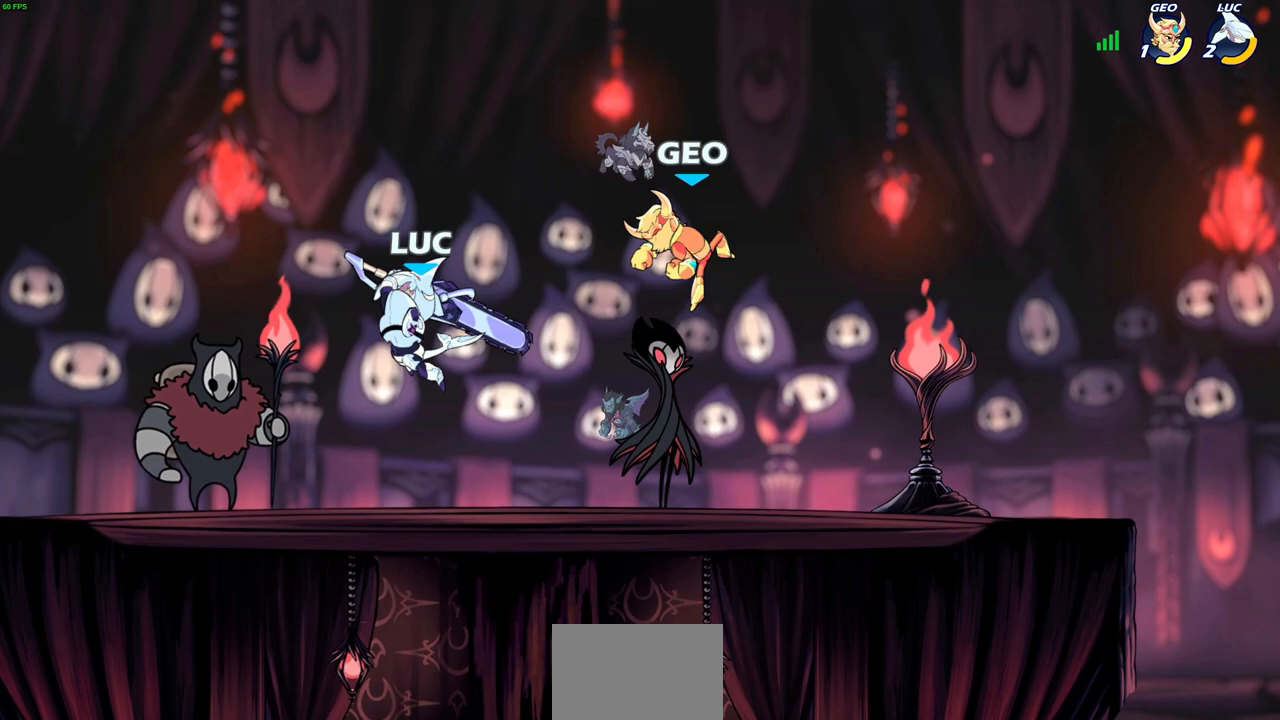
{"buttons": [], "left_stick": "right", "right_stick": "center", "events": [[83, "left_stick", "right"], [283, "left_stick", "up-right"], [300, "CROSS", "down"], [367, "CIRCLE", "down"], [383, "CROSS", "up"], [433, "left_stick", "right"], [467, "CIRCLE", "up"]]}
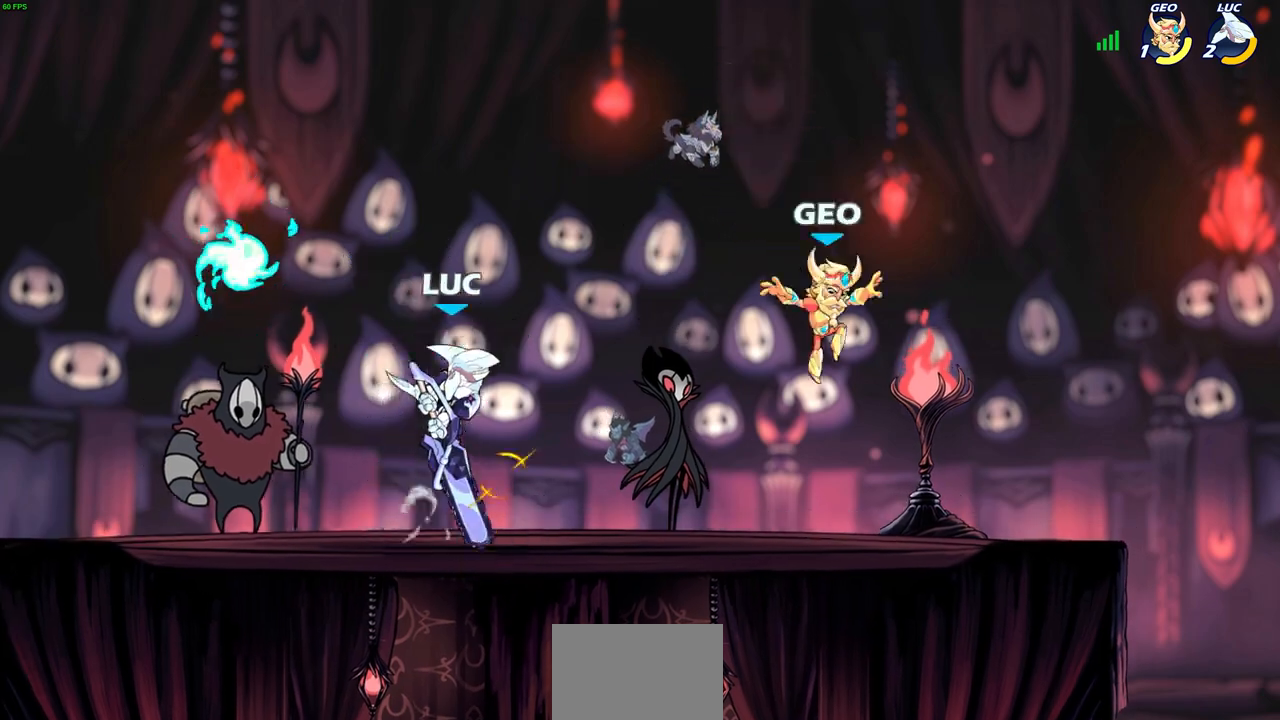
{"buttons": [], "left_stick": "up-left", "right_stick": "center", "events": [[283, "left_stick", "up-left"]]}
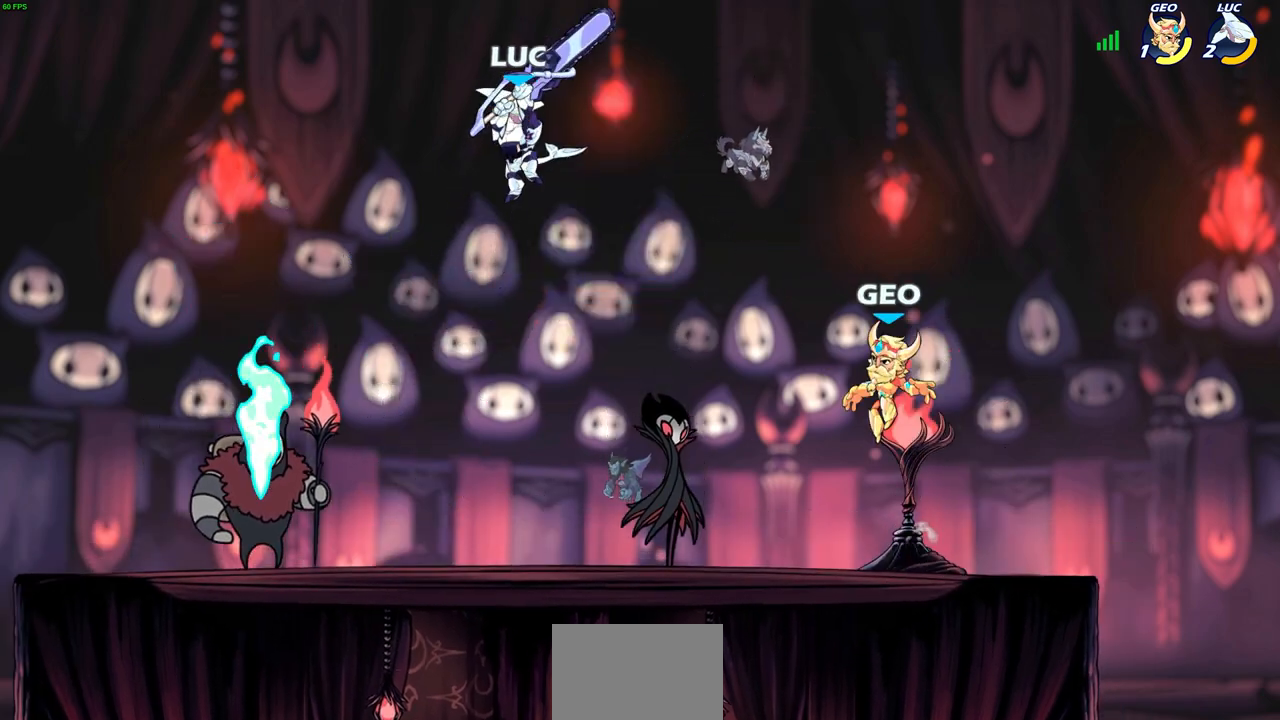
{"buttons": [], "left_stick": "up-right", "right_stick": "center", "events": [[50, "left_stick", "left"], [150, "left_stick", "down-left"], [417, "left_stick", "down-right"], [500, "left_stick", "up-right"]]}
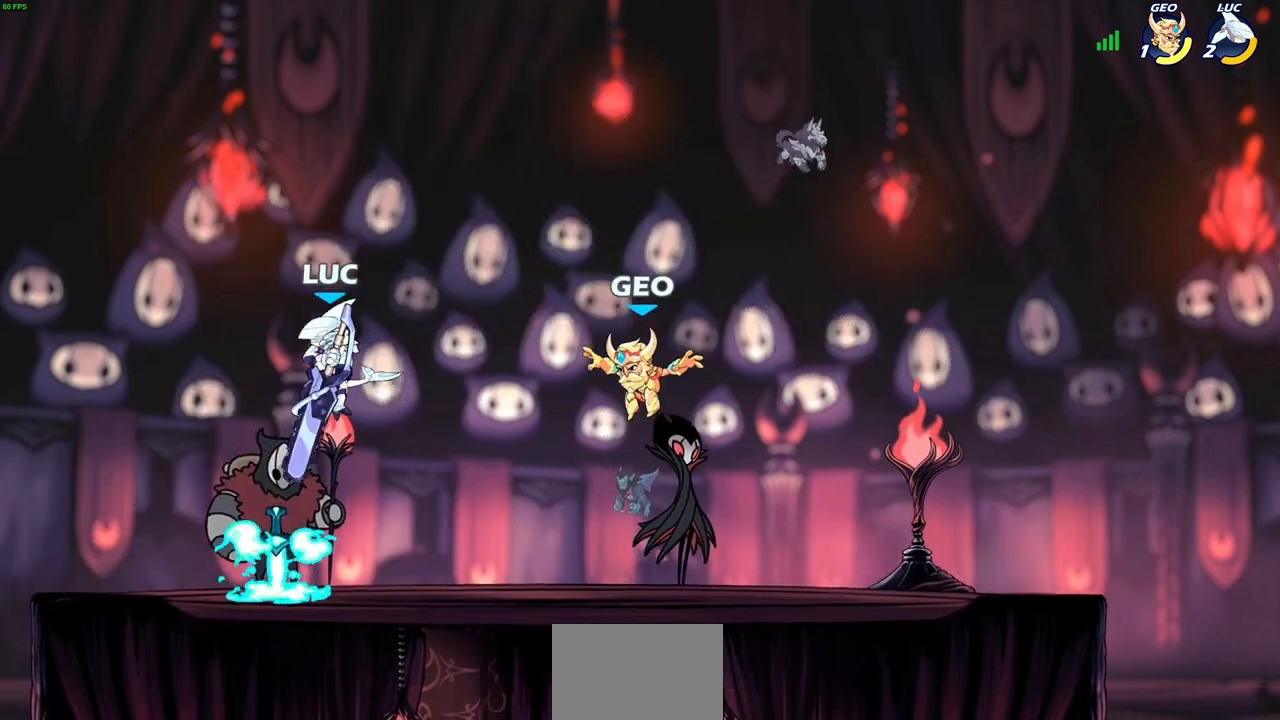
{"buttons": [], "left_stick": "left", "right_stick": "center", "events": [[33, "CIRCLE", "down"], [133, "CIRCLE", "up"], [383, "left_stick", "up-left"], [483, "left_stick", "left"]]}
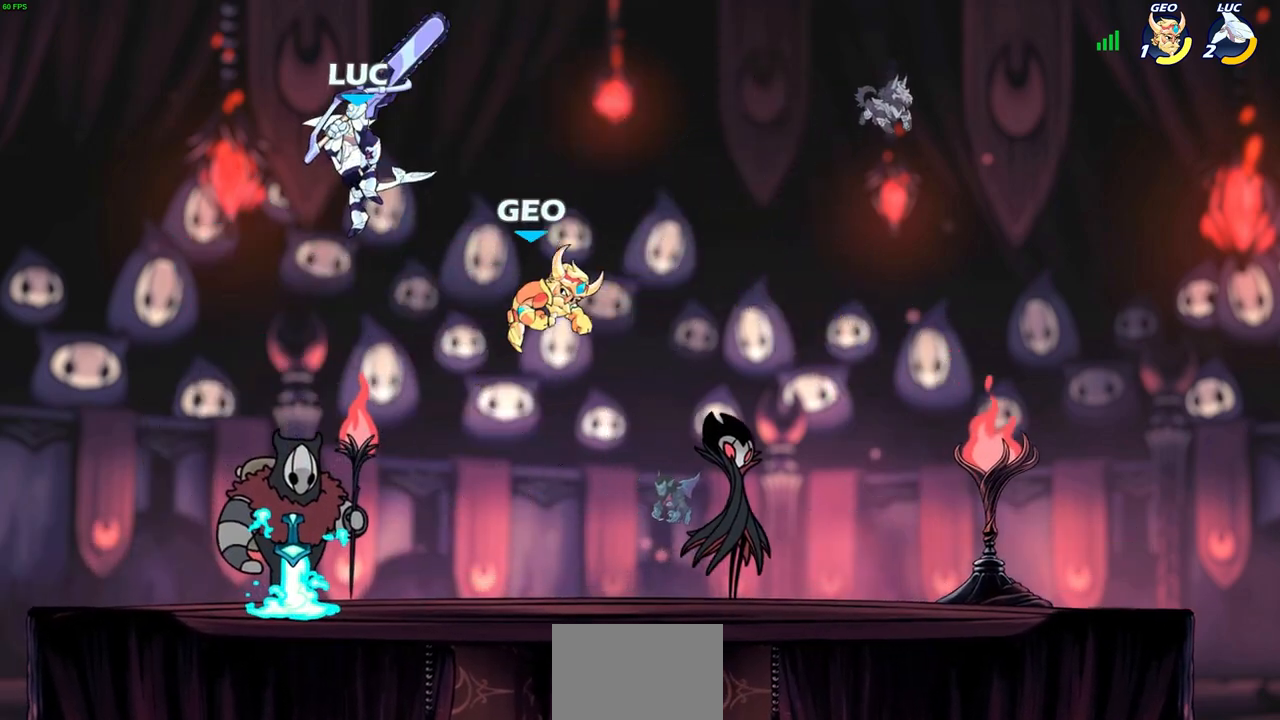
{"buttons": [], "left_stick": "center", "right_stick": "center", "events": [[167, "left_stick", "down-left"], [367, "left_stick", "down-right"], [500, "left_stick", "center"]]}
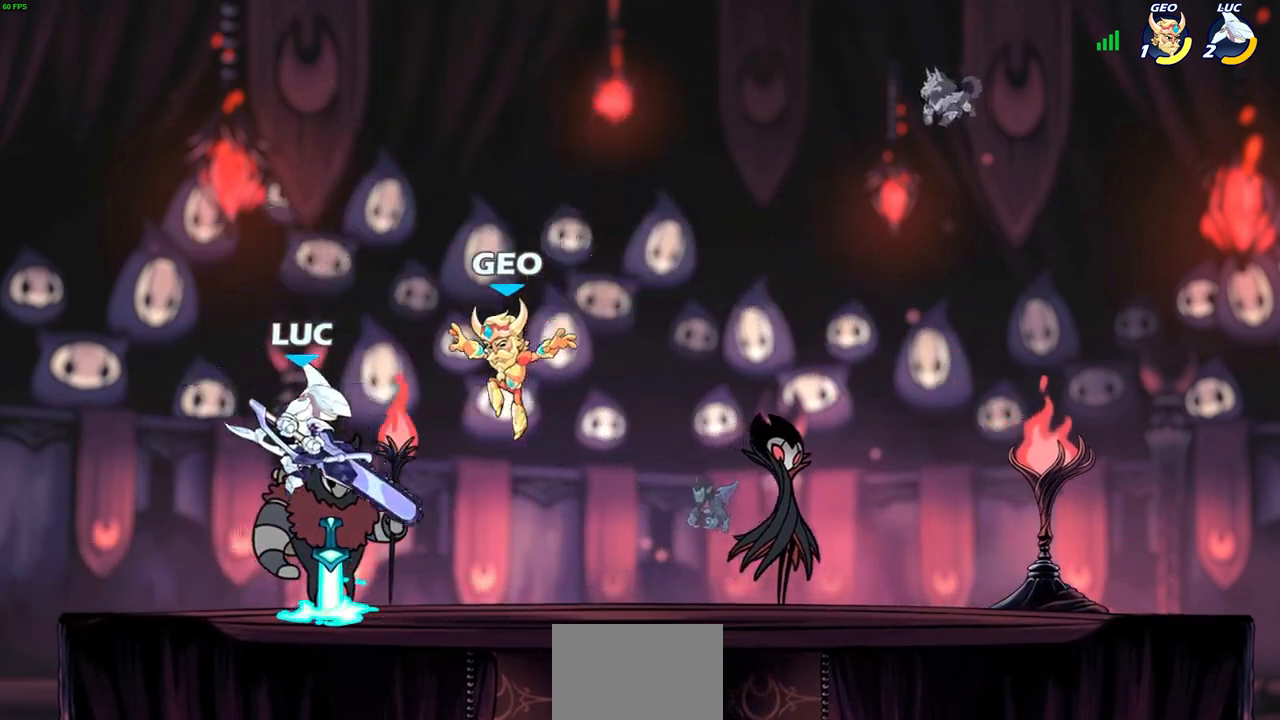
{"buttons": [], "left_stick": "right", "right_stick": "center", "events": [[100, "SQUARE", "down"], [167, "SQUARE", "up"], [250, "SQUARE", "down"], [300, "left_stick", "down"], [350, "SQUARE", "up"], [417, "SQUARE", "down"], [483, "left_stick", "right"], [500, "SQUARE", "up"]]}
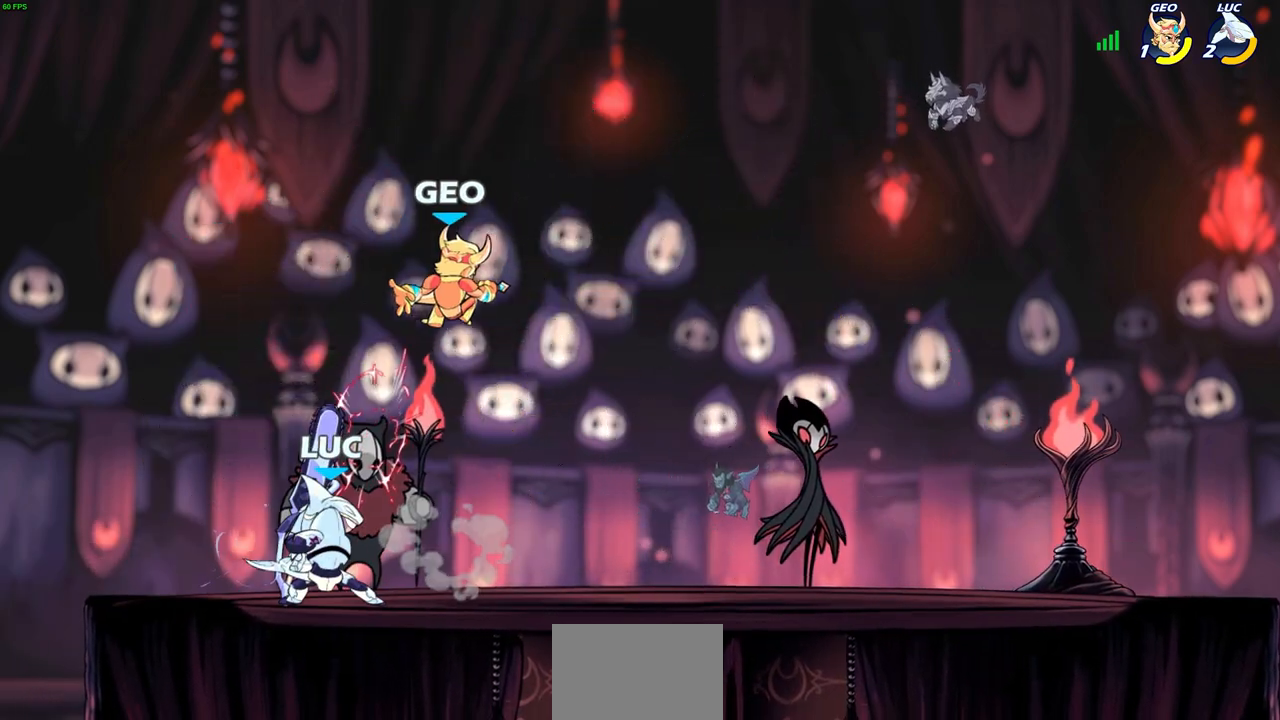
{"buttons": [], "left_stick": "center", "right_stick": "center", "events": [[50, "left_stick", "center"], [150, "left_stick", "right"], [183, "CROSS", "down"], [300, "CROSS", "up"], [450, "left_stick", "center"]]}
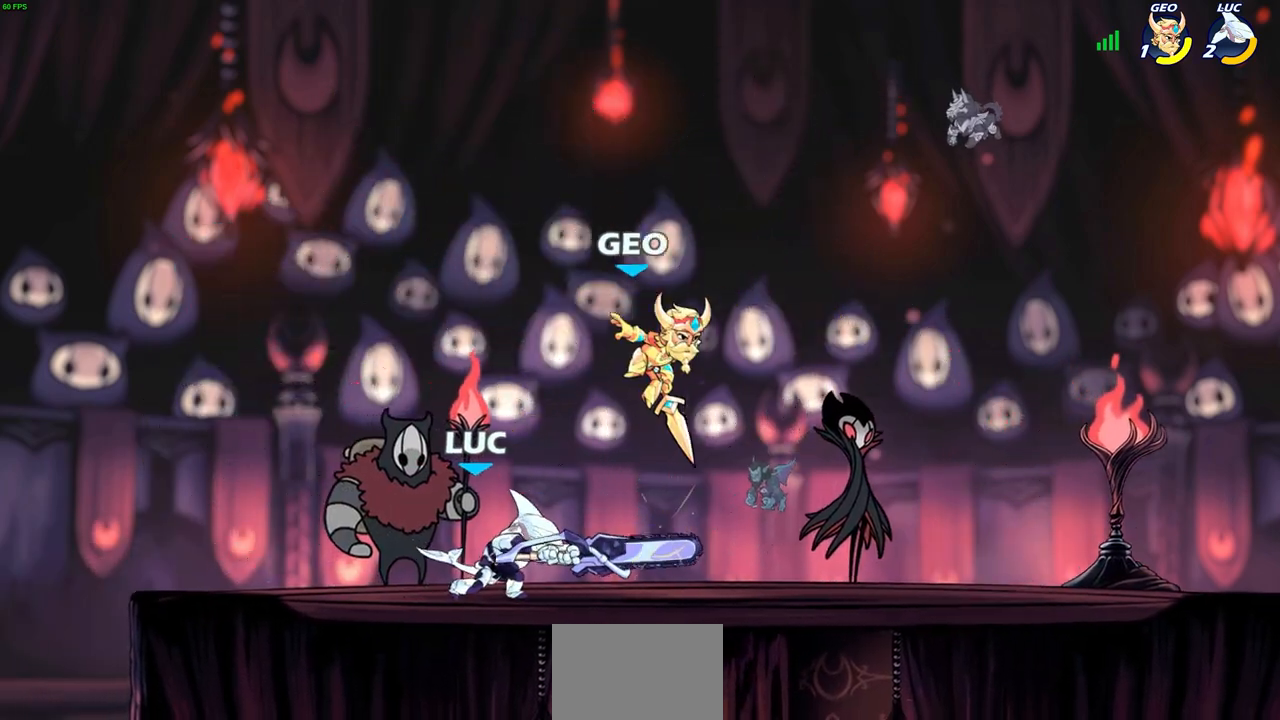
{"buttons": [], "left_stick": "right", "right_stick": "center", "events": [[150, "SQUARE", "down"], [217, "SQUARE", "up"], [450, "left_stick", "right"]]}
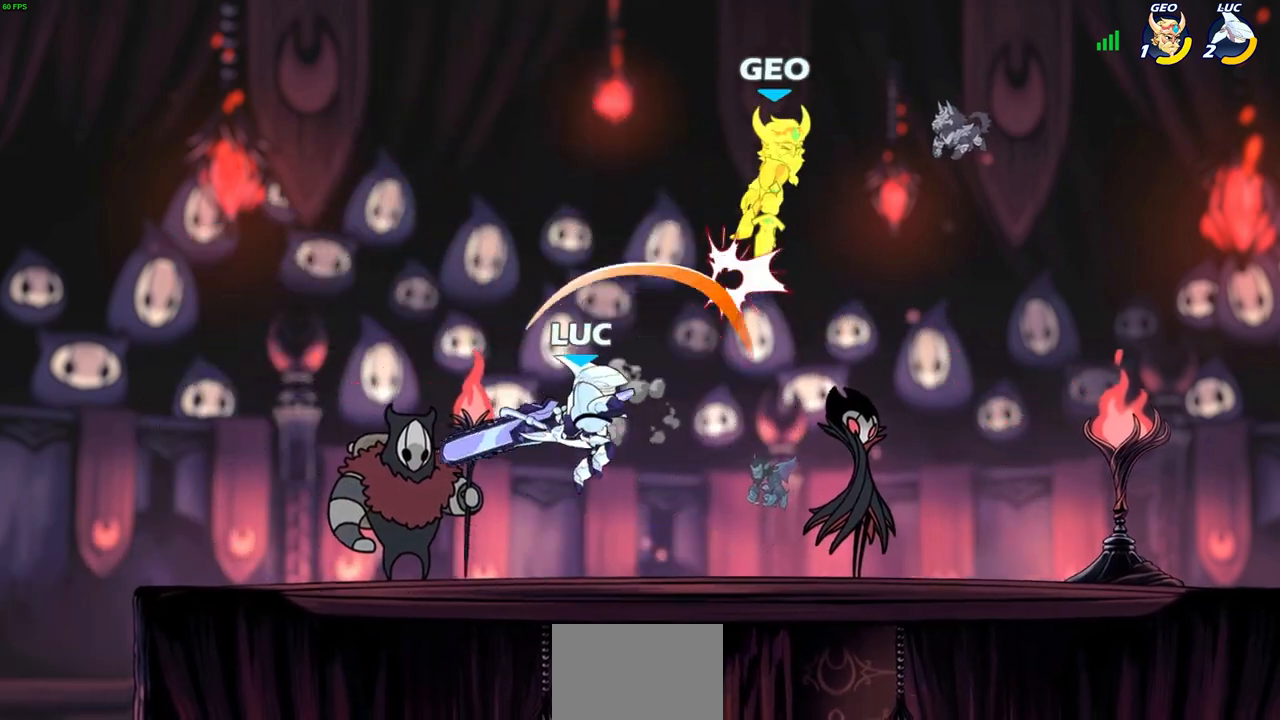
{"buttons": ["CIRCLE"], "left_stick": "up-right", "right_stick": "center", "events": [[83, "left_stick", "up-right"], [250, "CROSS", "down"], [400, "CROSS", "up"], [417, "CIRCLE", "down"]]}
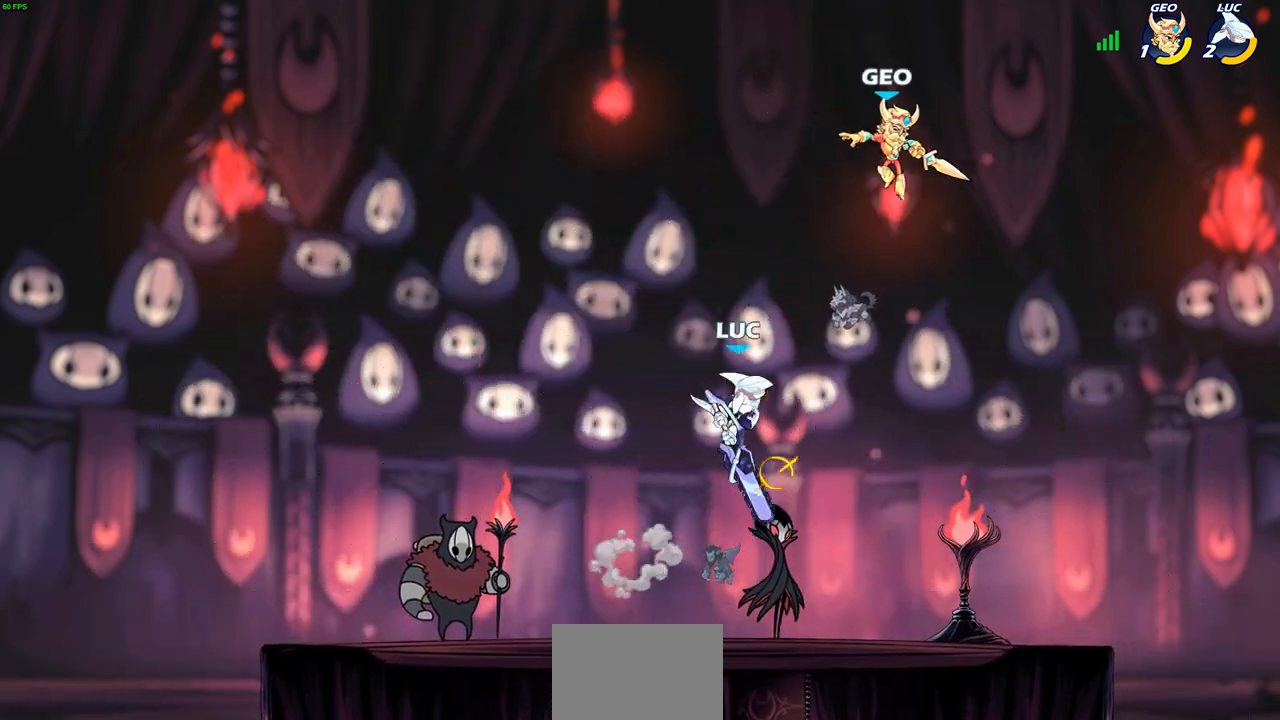
{"buttons": [], "left_stick": "up-right", "right_stick": "center", "events": [[117, "CIRCLE", "up"]]}
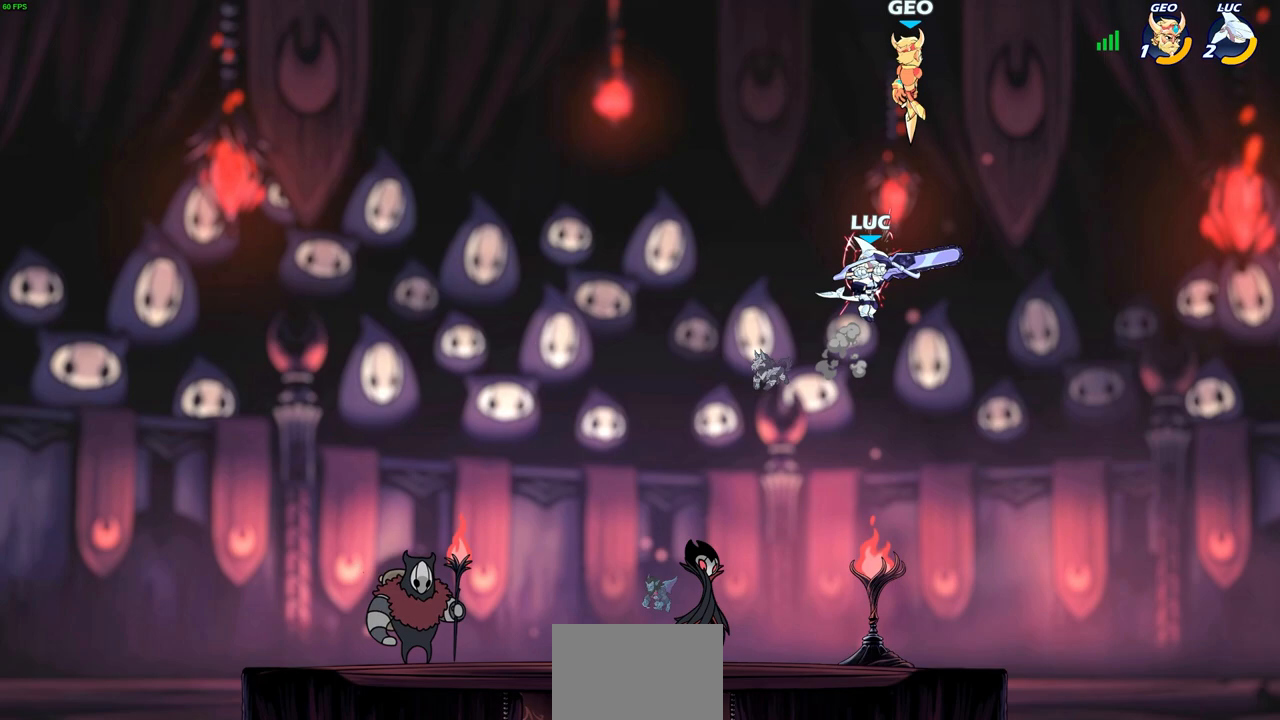
{"buttons": [], "left_stick": "up-right", "right_stick": "center", "events": [[67, "left_stick", "up-left"], [133, "CROSS", "down"], [200, "left_stick", "up"], [217, "SQUARE", "down"], [250, "CROSS", "up"], [250, "right_stick", "down-left"], [300, "SQUARE", "up"], [300, "right_stick", "center"], [400, "left_stick", "up-right"]]}
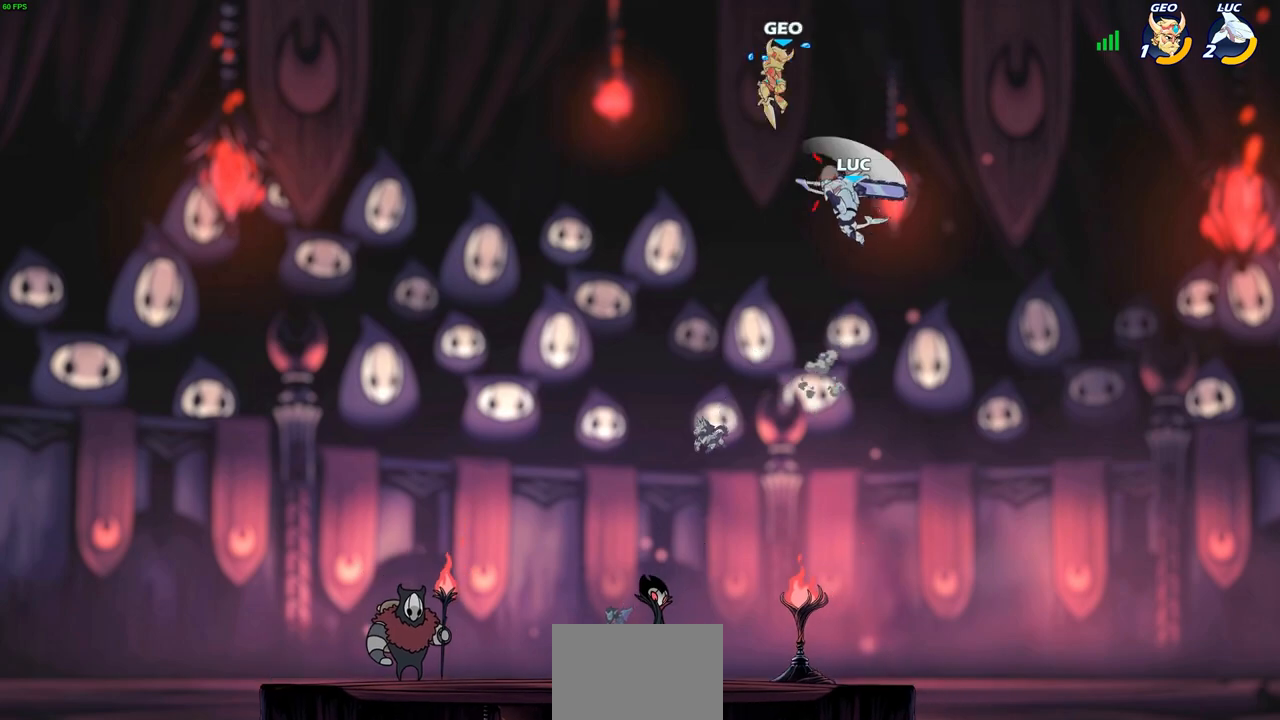
{"buttons": [], "left_stick": "down-left", "right_stick": "center", "events": [[133, "left_stick", "up-left"], [267, "left_stick", "down-left"]]}
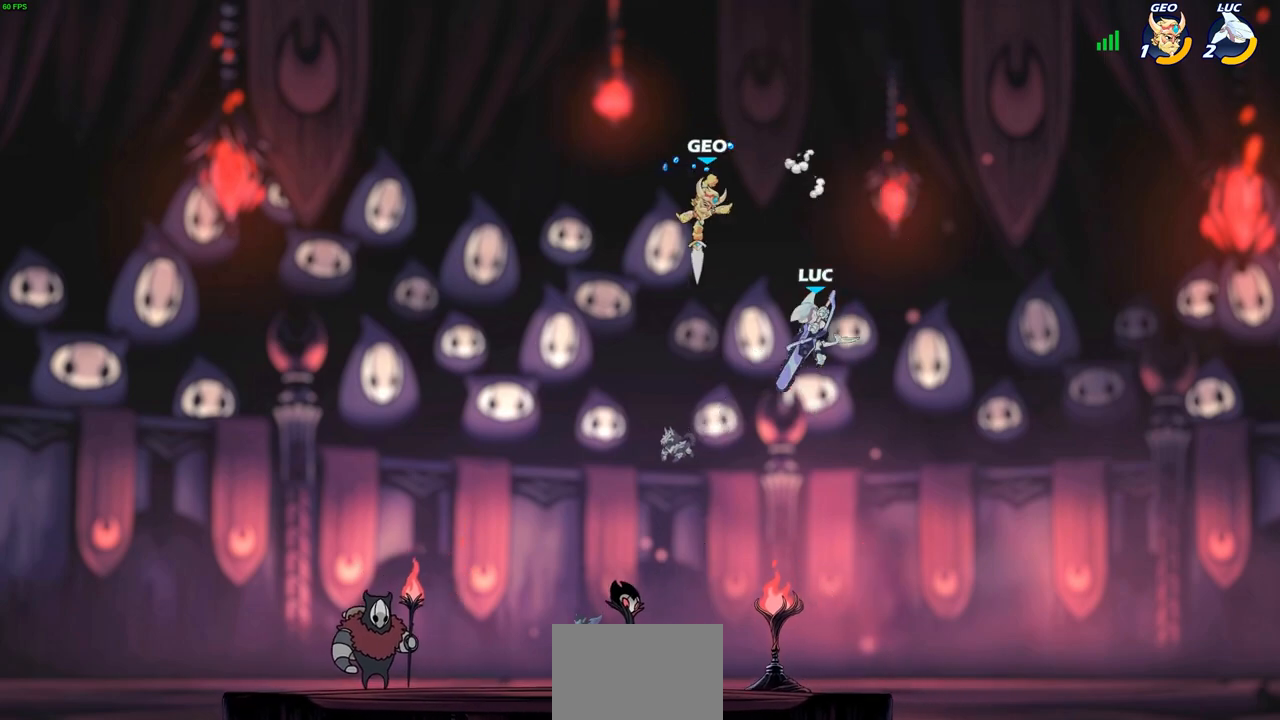
{"buttons": [], "left_stick": "down-left", "right_stick": "center", "events": [[33, "left_stick", "down-right"], [83, "left_stick", "right"], [267, "left_stick", "down-left"]]}
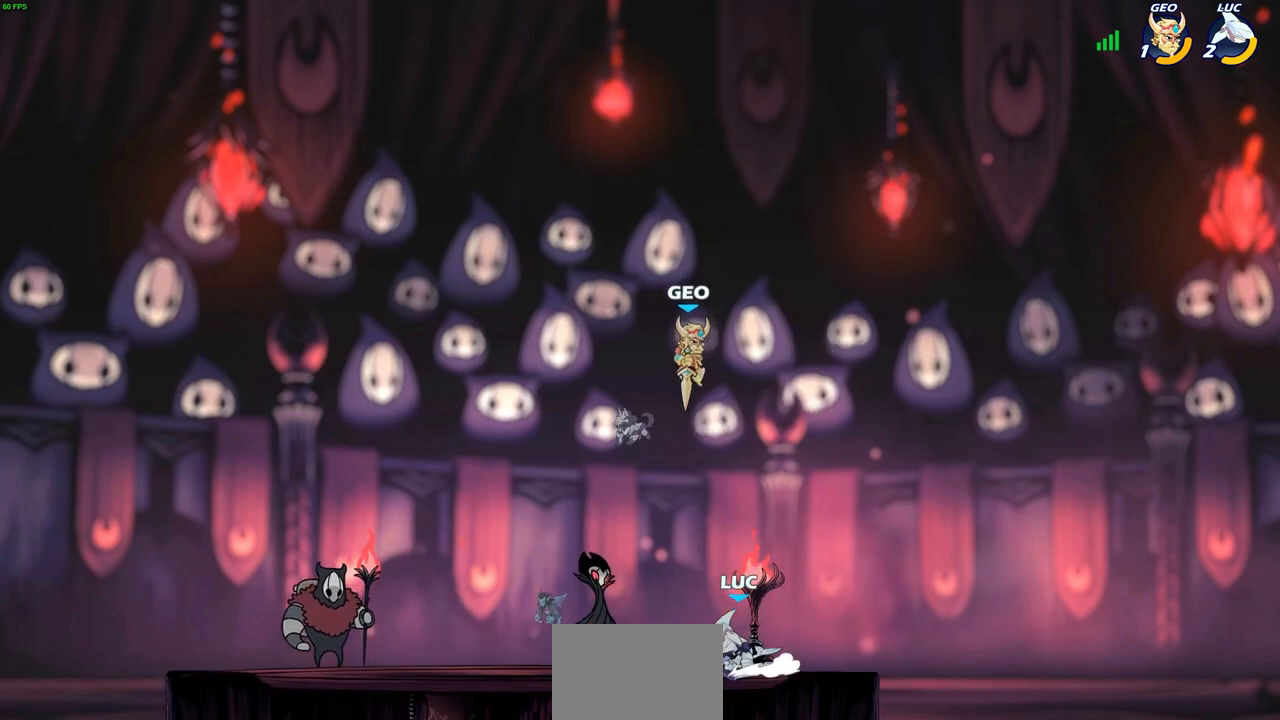
{"buttons": ["CIRCLE", "R2"], "left_stick": "down-left", "right_stick": "center", "events": [[67, "left_stick", "down-right"], [117, "left_stick", "right"], [233, "left_stick", "left"], [317, "left_stick", "down-left"], [367, "CIRCLE", "down"], [433, "R2", "down"]]}
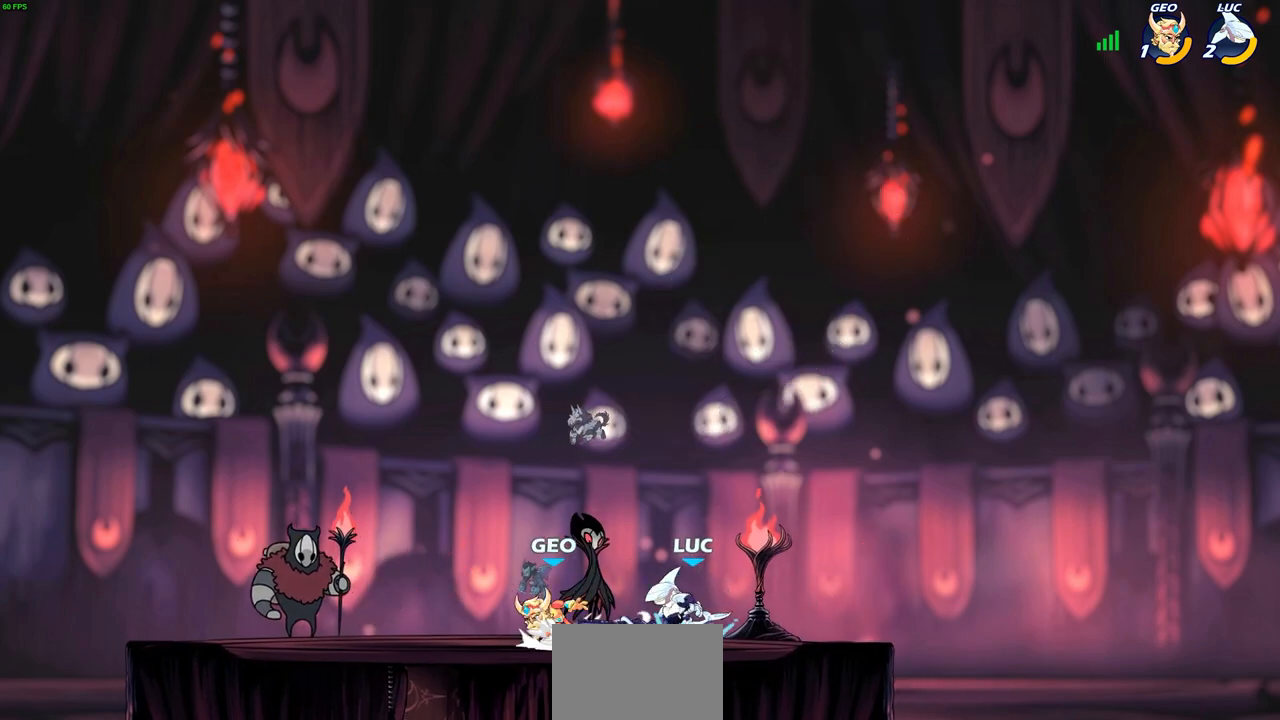
{"buttons": ["R2"], "left_stick": "down-left", "right_stick": "center", "events": [[500, "CIRCLE", "up"]]}
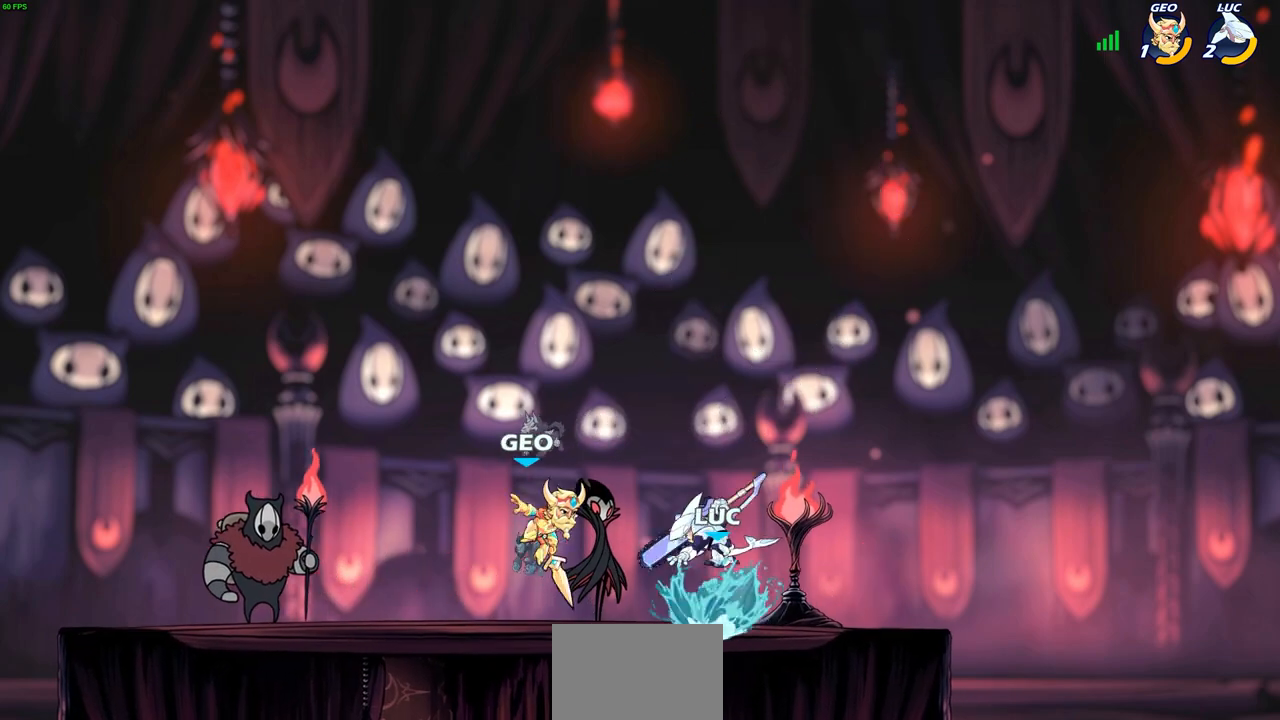
{"buttons": [], "left_stick": "left", "right_stick": "center", "events": [[17, "R2", "up"], [17, "left_stick", "center"], [450, "left_stick", "up"], [500, "left_stick", "left"]]}
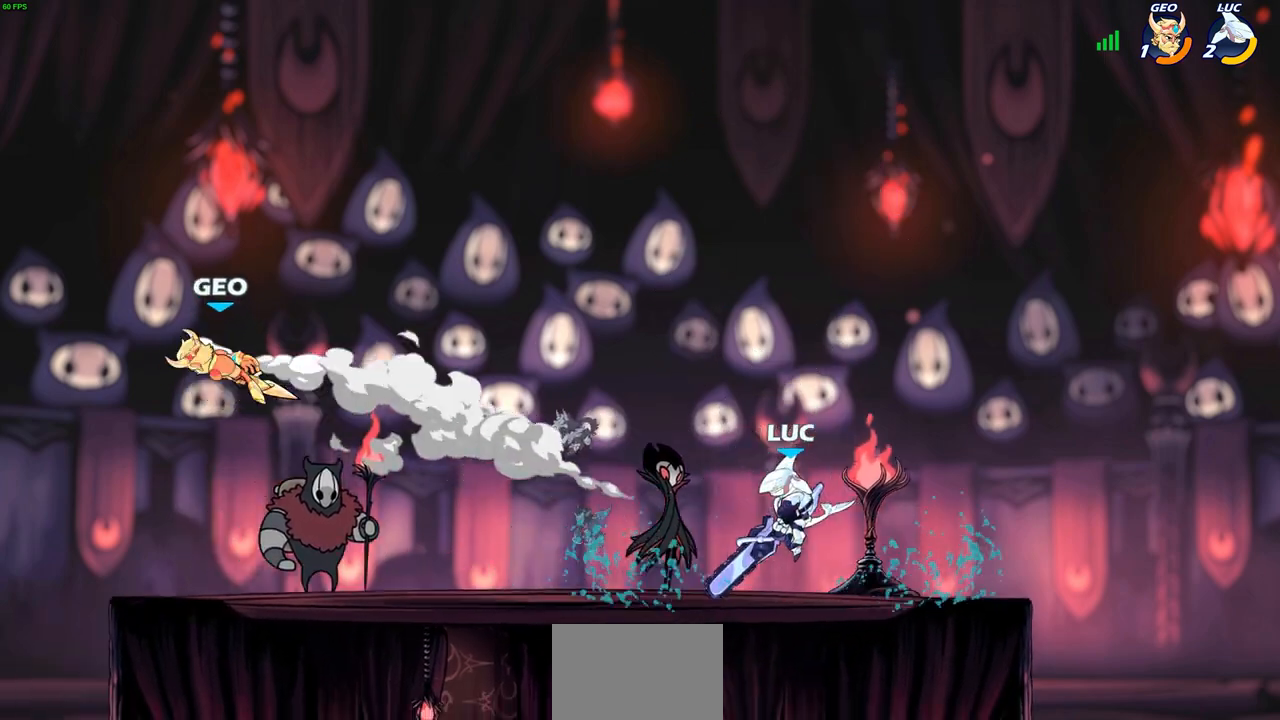
{"buttons": ["CROSS"], "left_stick": "up-left", "right_stick": "center", "events": [[83, "R2", "down"], [383, "R2", "up"], [450, "left_stick", "up-left"], [483, "CROSS", "down"]]}
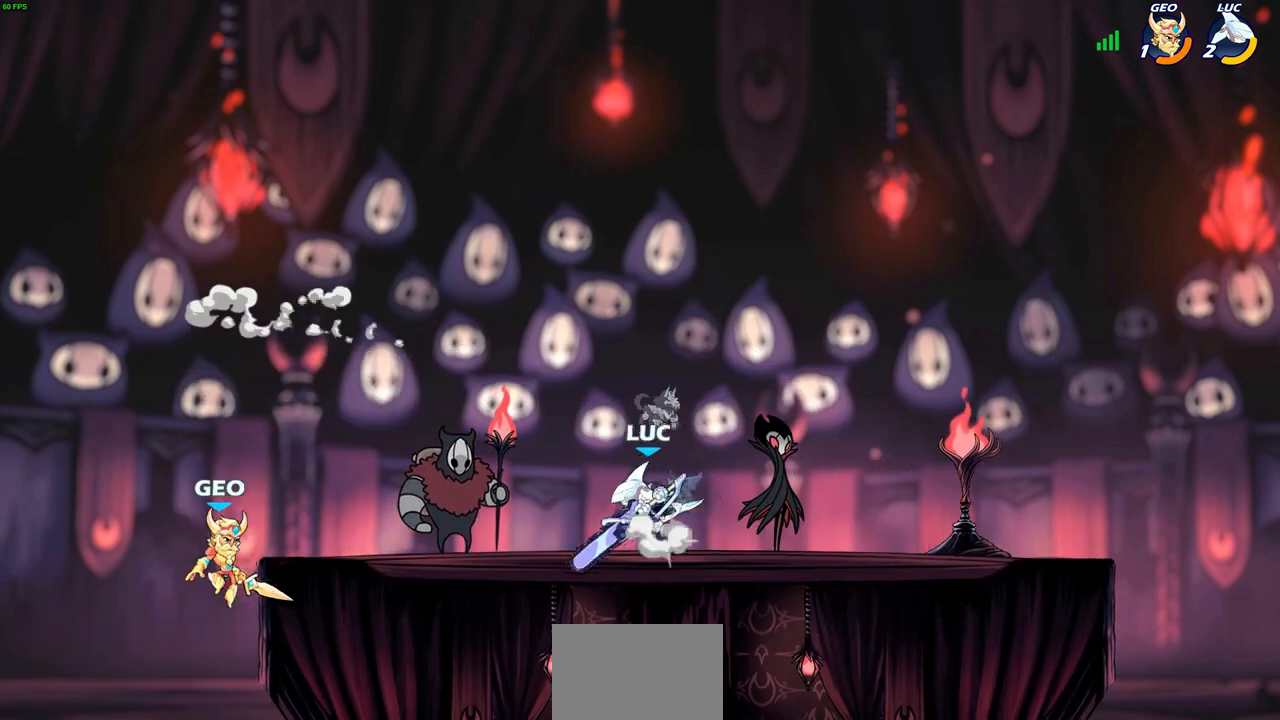
{"buttons": [], "left_stick": "left", "right_stick": "center", "events": [[67, "CIRCLE", "down"], [83, "CROSS", "up"], [150, "CIRCLE", "up"], [300, "left_stick", "left"]]}
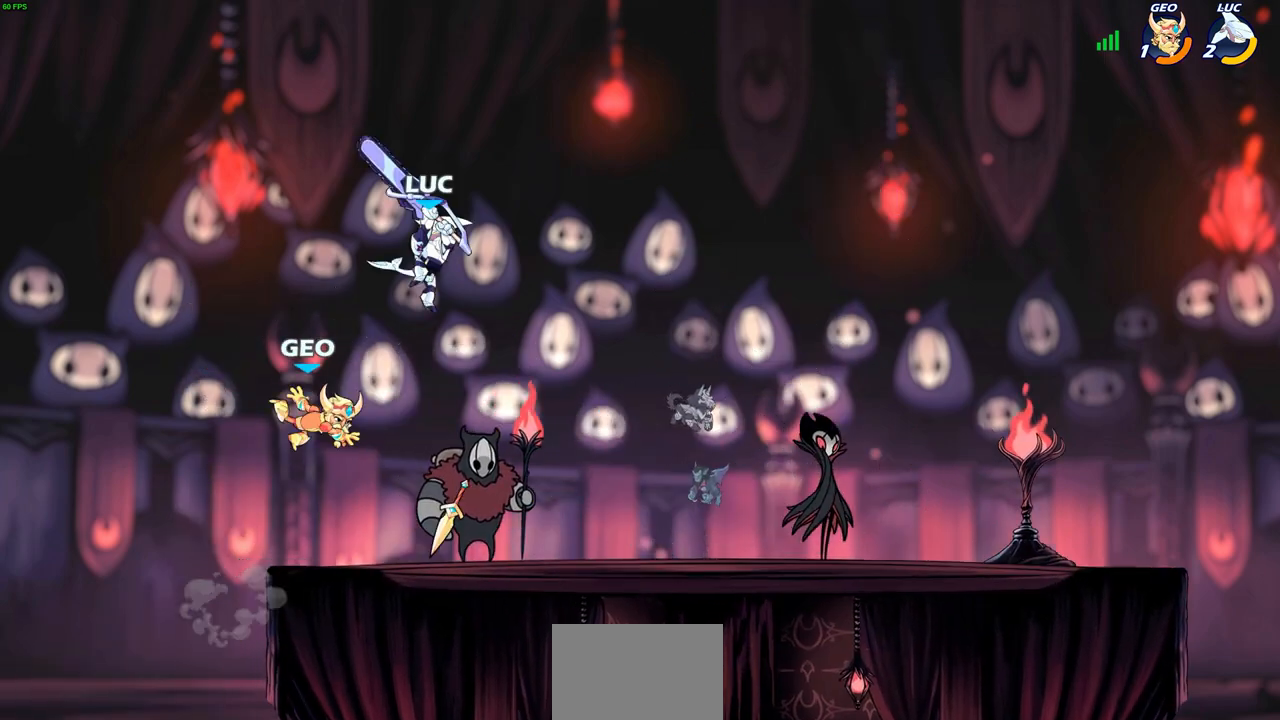
{"buttons": [], "left_stick": "down-right", "right_stick": "center", "events": [[83, "left_stick", "up-right"], [333, "left_stick", "down-right"], [350, "SQUARE", "down"], [417, "SQUARE", "up"]]}
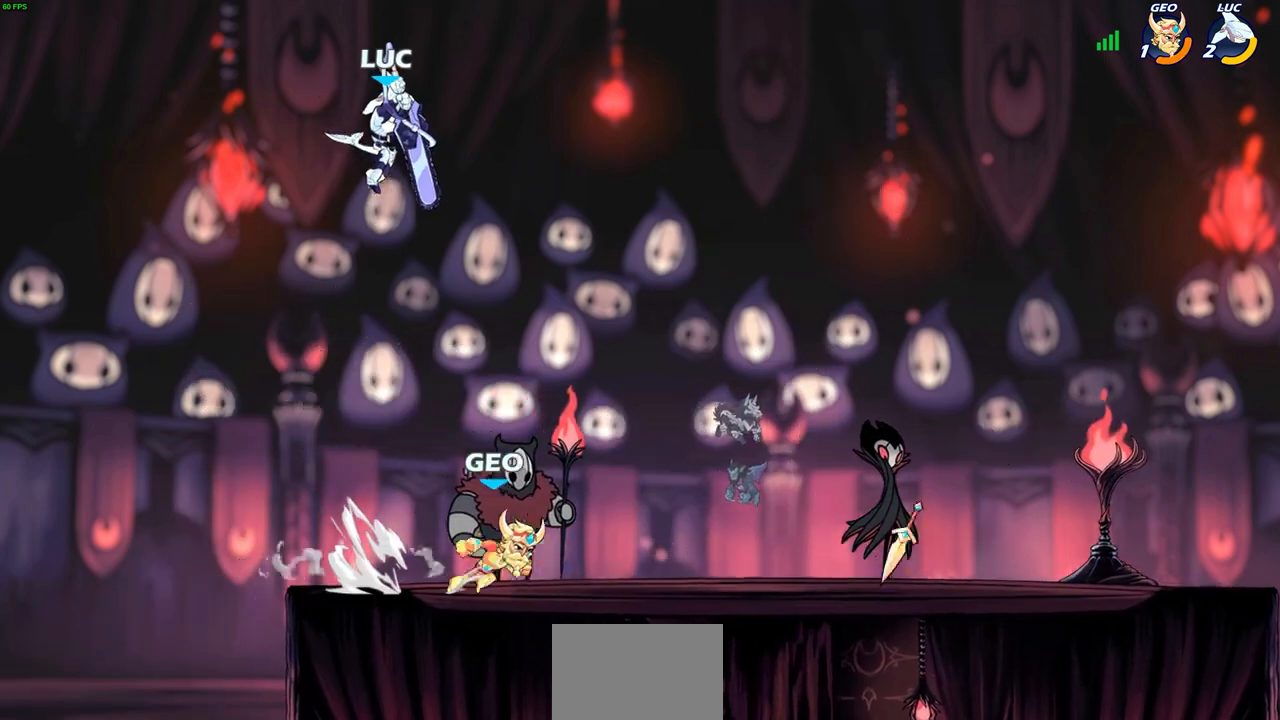
{"buttons": [], "left_stick": "down-right", "right_stick": "center", "events": [[183, "left_stick", "left"], [283, "left_stick", "down-left"], [467, "left_stick", "down-right"]]}
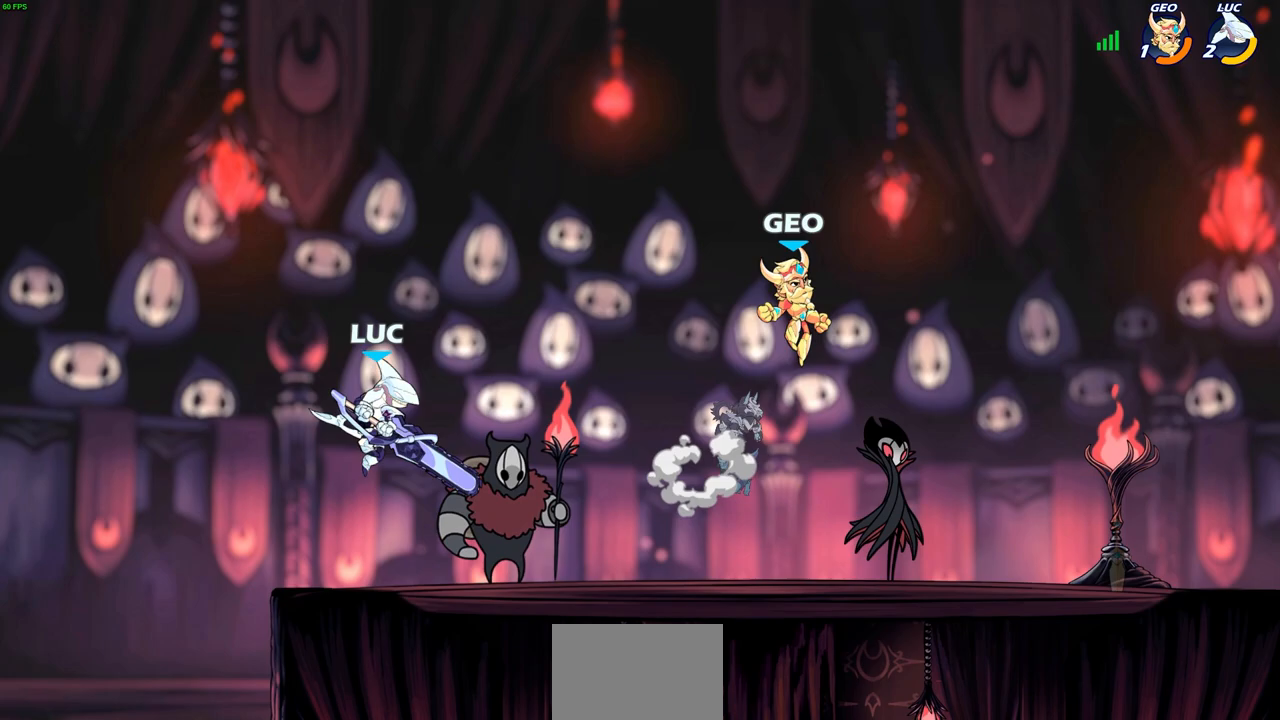
{"buttons": [], "left_stick": "up-right", "right_stick": "center", "events": [[133, "left_stick", "right"], [150, "R2", "down"], [300, "R2", "up"], [333, "left_stick", "left"], [350, "R2", "down"], [450, "left_stick", "up-right"], [467, "R2", "up"]]}